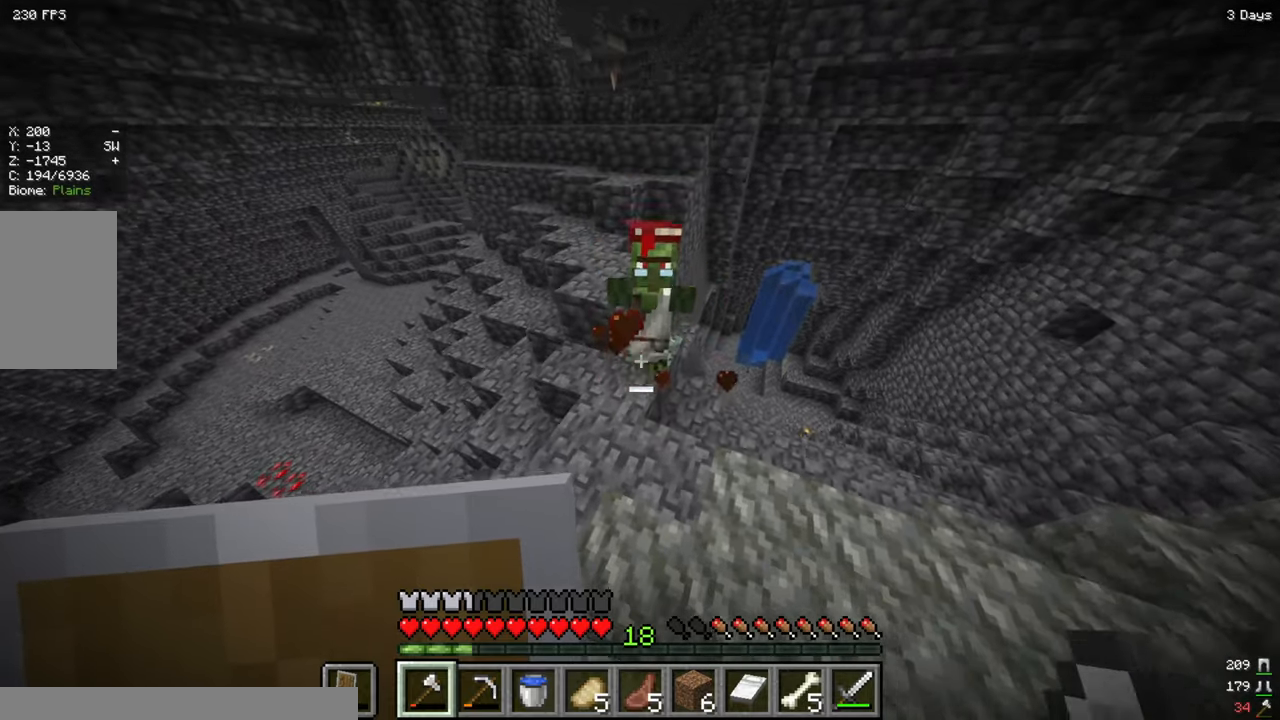
Gameplay with keyboard and mouse; each line is a JSON object with the keys and mouse buttons held at the frame after it. "events" lists presses ("down") and releases ("up") of "a", "d", "s", "w", "mouse_left" and "mouse_right" between this image and that frame as [ms after this image, input, new state], when the widget could be followed in between. "mouse_left", "mouse_right" = the "left", "right" buttons of the "mouse" list. No other keys are recorded. Fast repeated clicks can show as one long hold. Mouse movement is not recorded.
{"keys": [], "mouse": [], "events": []}
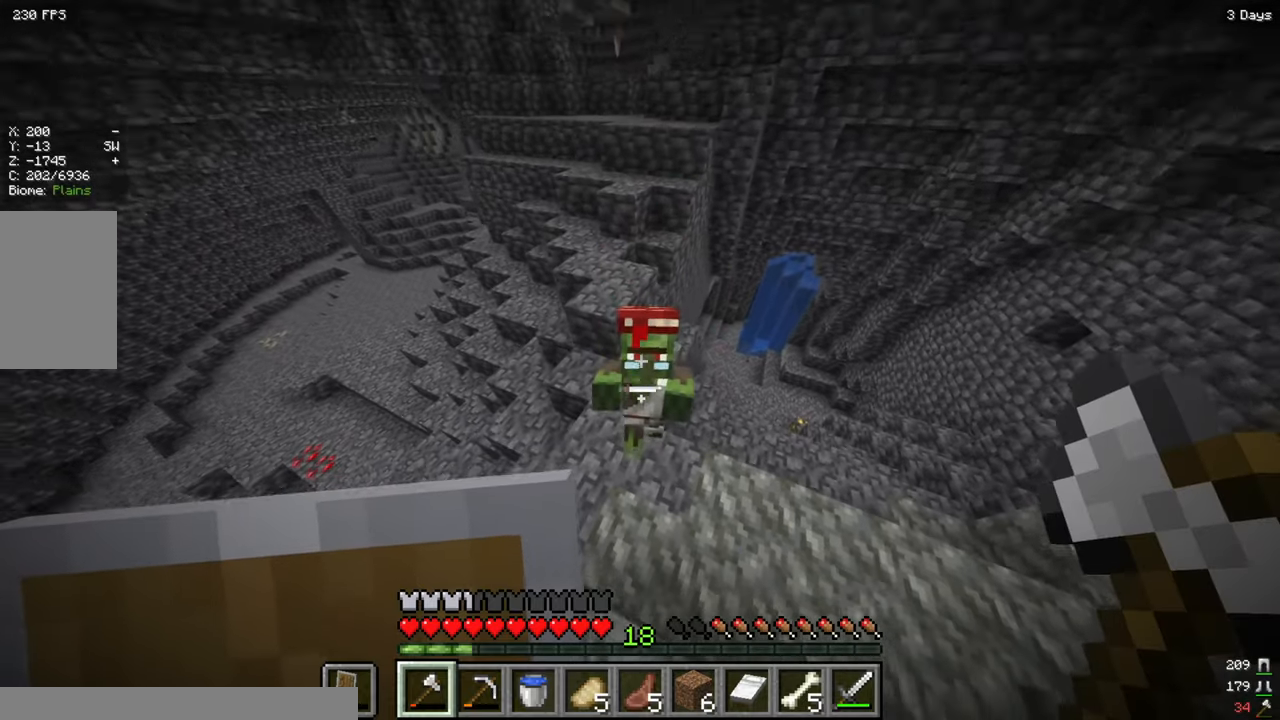
{"keys": ["w"], "mouse": [], "events": [[17, "mouse_left", "down"], [134, "w", "down"], [184, "mouse_left", "up"], [334, "d", "down"], [467, "d", "up"]]}
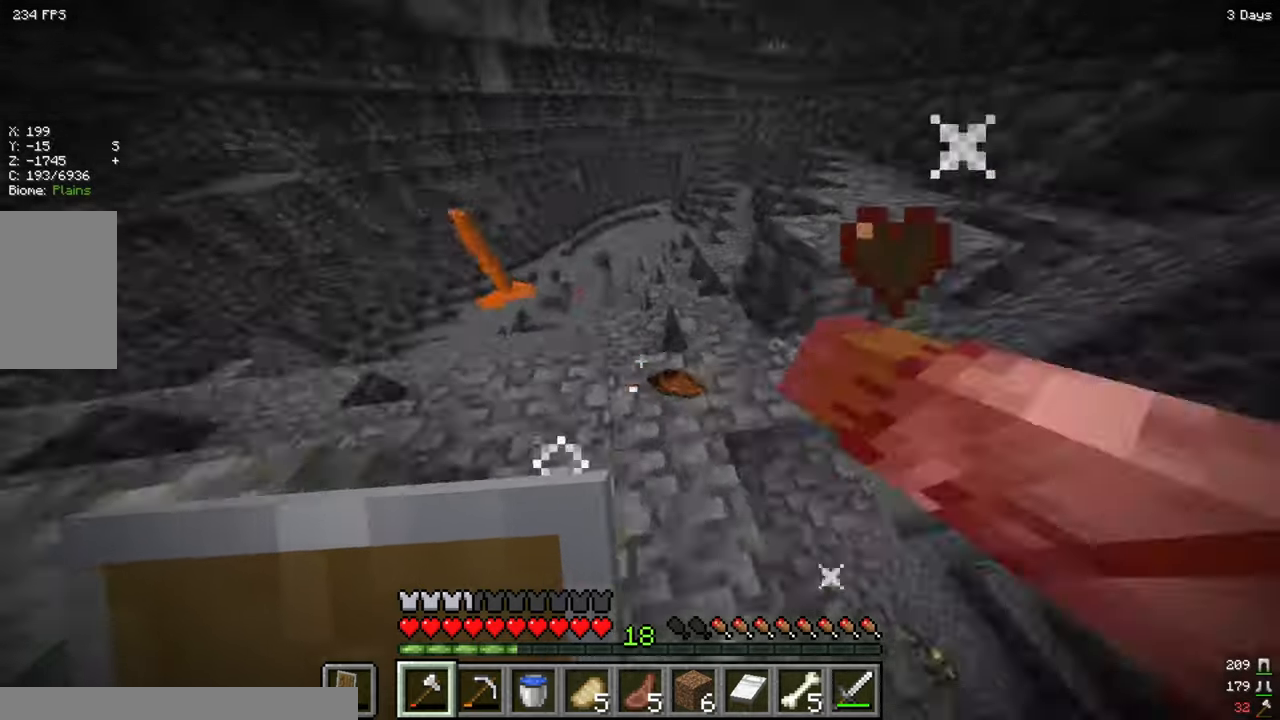
{"keys": ["d", "s"], "mouse": [], "events": [[150, "d", "down"], [250, "w", "up"], [500, "s", "down"]]}
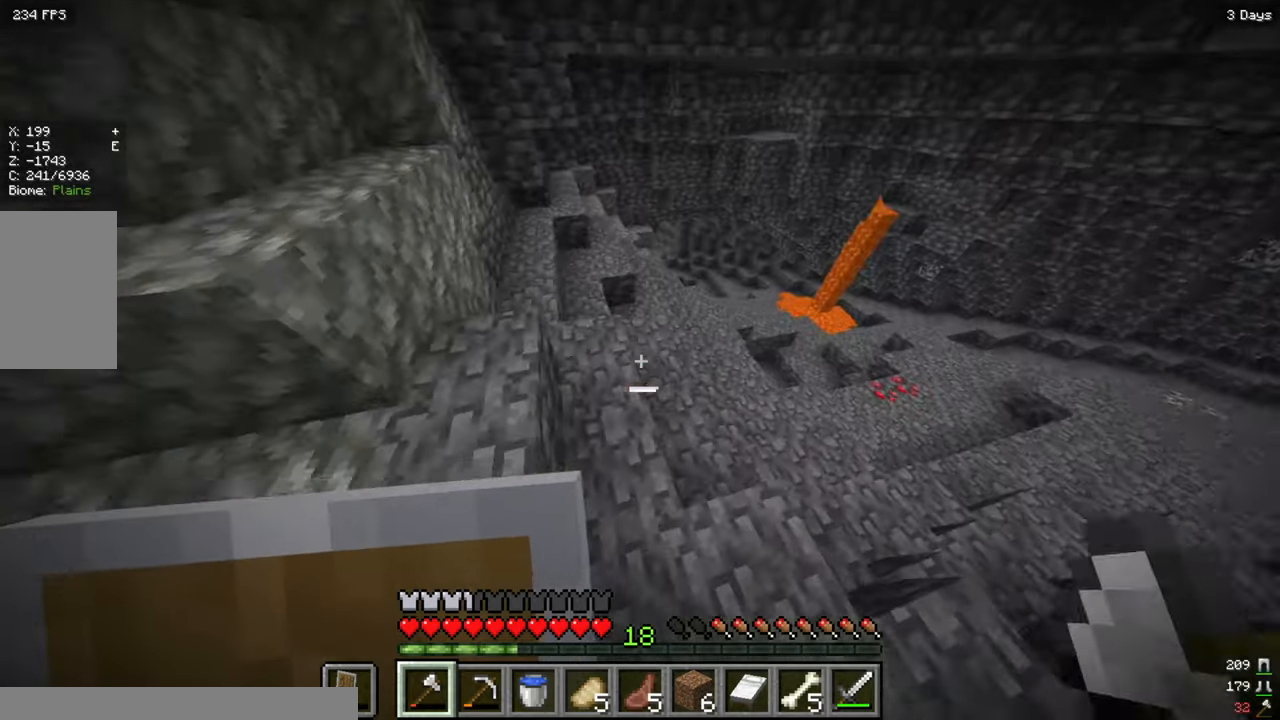
{"keys": ["d"], "mouse": [], "events": [[150, "s", "up"], [250, "w", "down"], [484, "w", "up"]]}
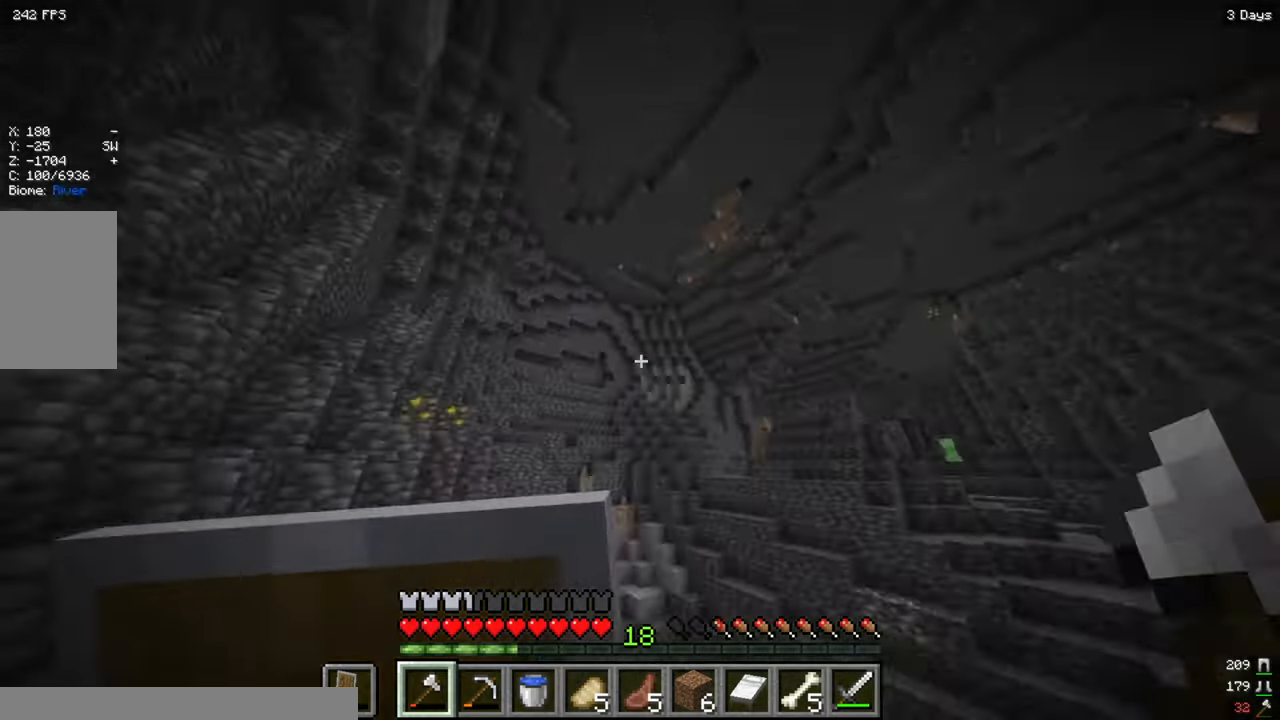
{"keys": [], "mouse": [], "events": [[134, "d", "up"]]}
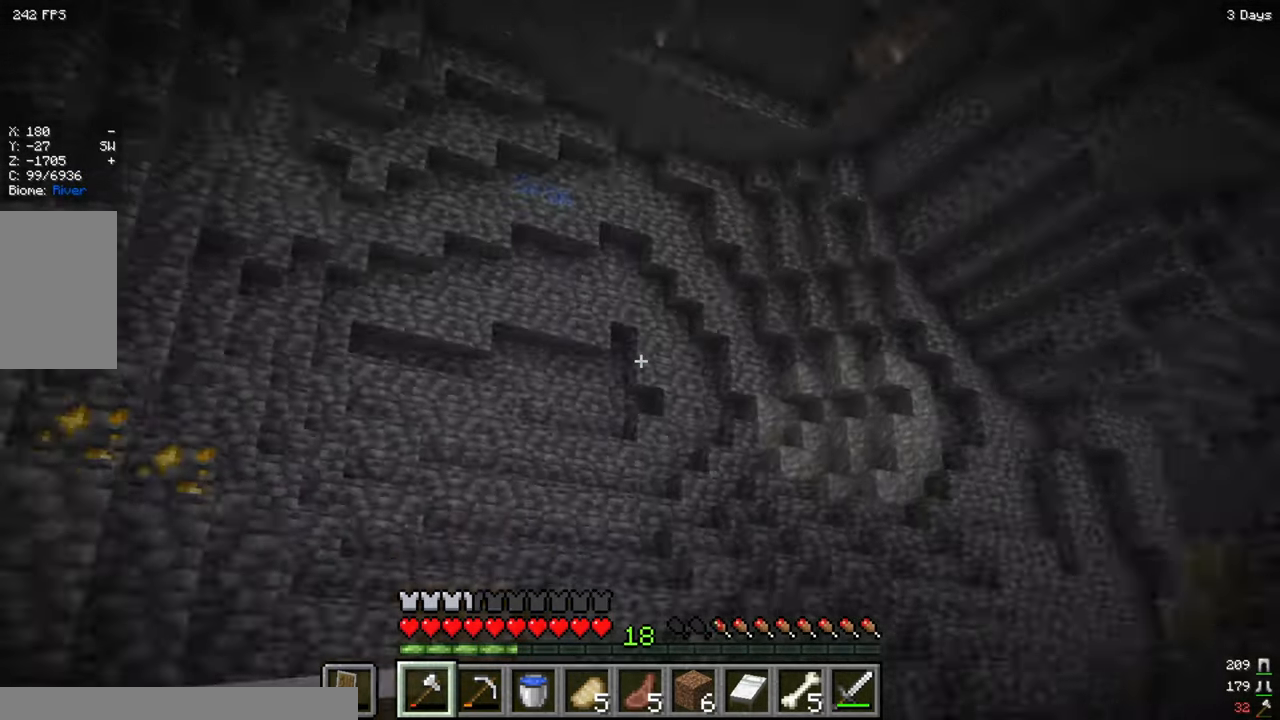
{"keys": [], "mouse": [], "events": []}
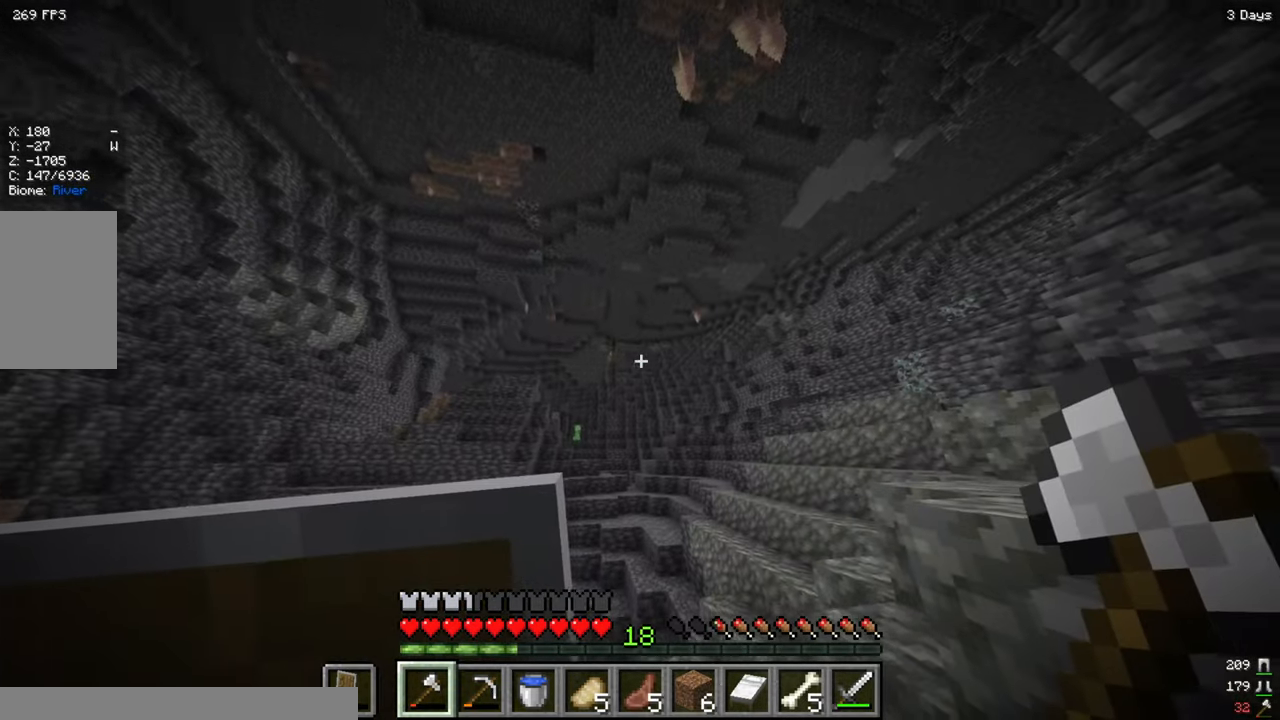
{"keys": ["w"], "mouse": [], "events": [[384, "w", "down"]]}
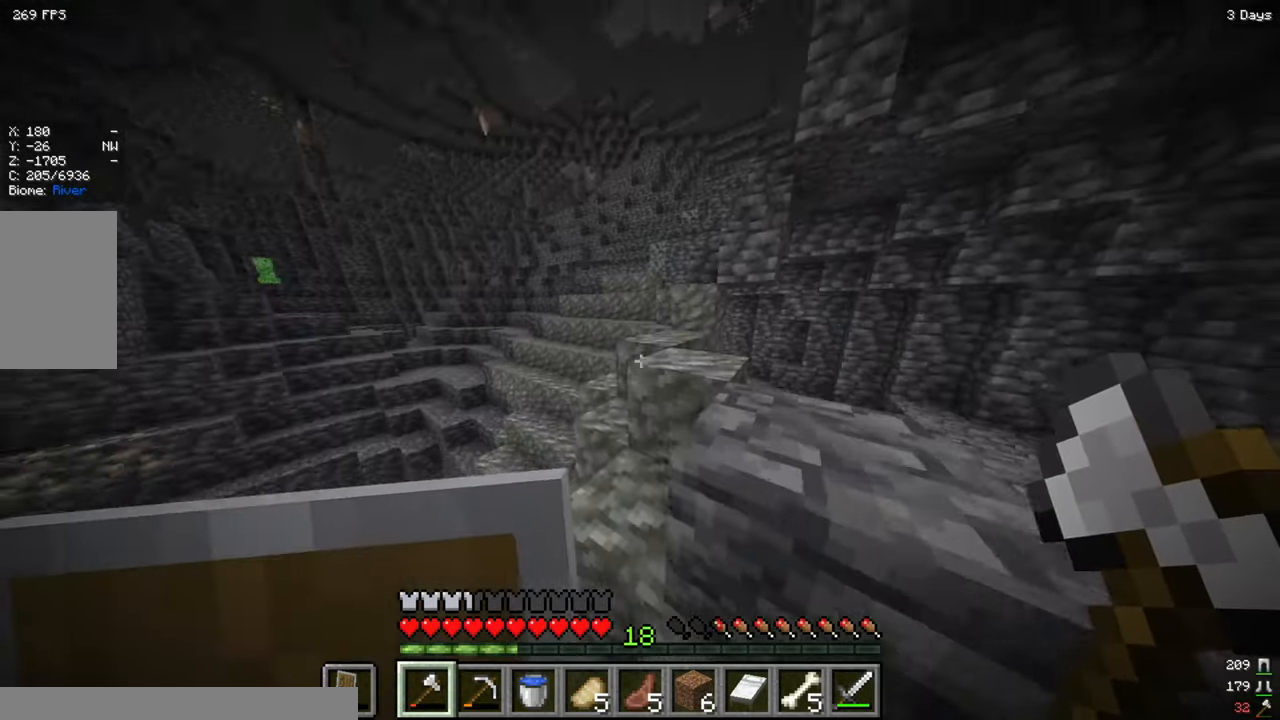
{"keys": ["d", "w"], "mouse": [], "events": [[167, "d", "down"]]}
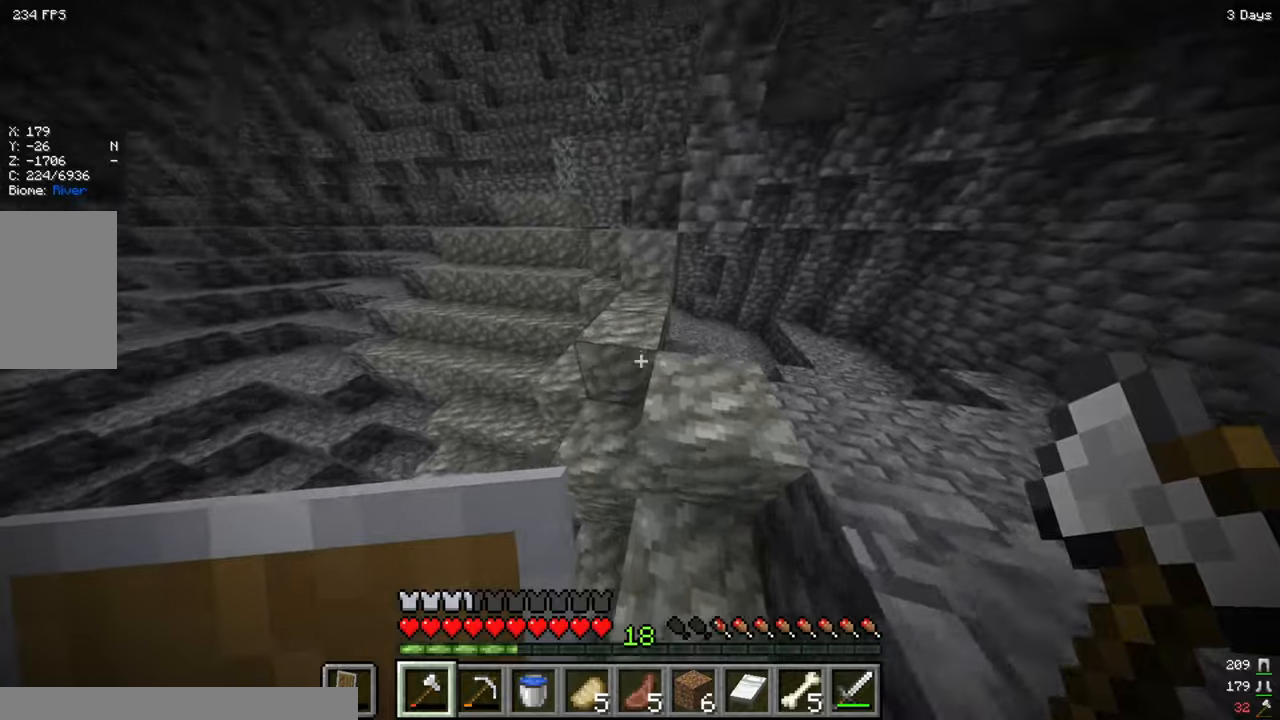
{"keys": ["a", "w"], "mouse": [], "events": [[166, "d", "up"], [300, "a", "down"]]}
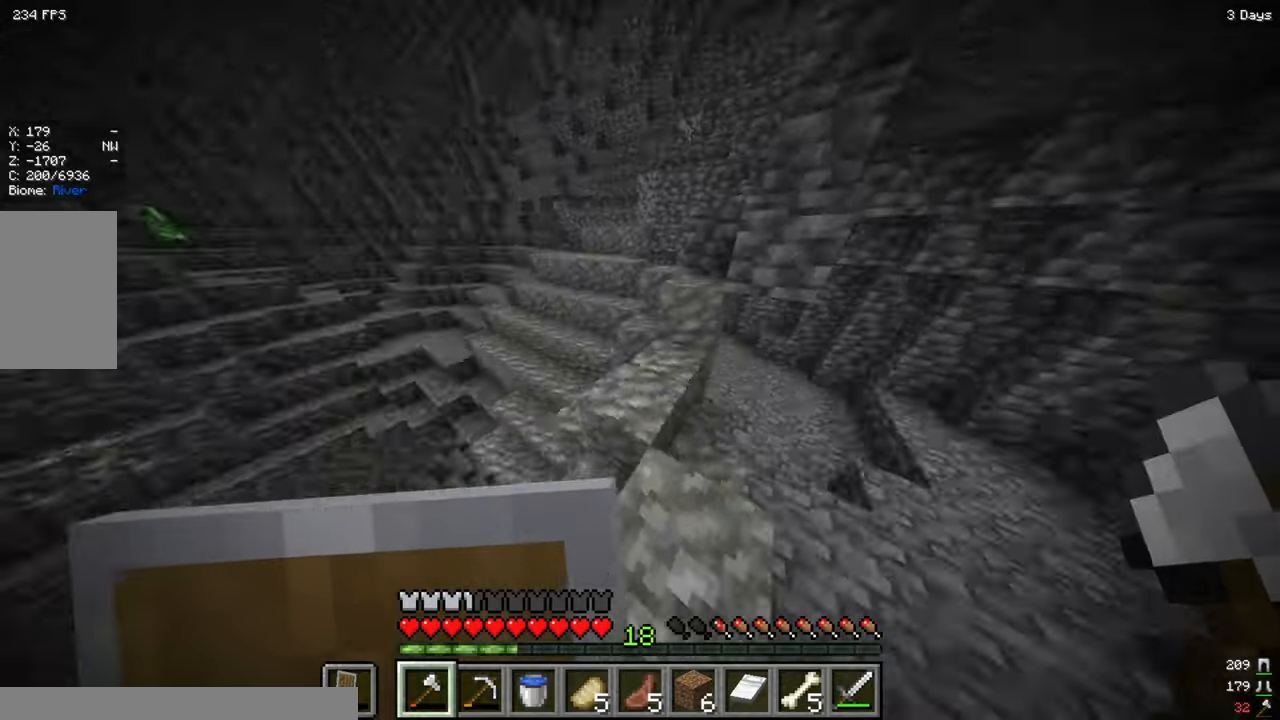
{"keys": ["w"], "mouse": [], "events": [[116, "a", "up"], [266, "d", "down"], [433, "d", "up"]]}
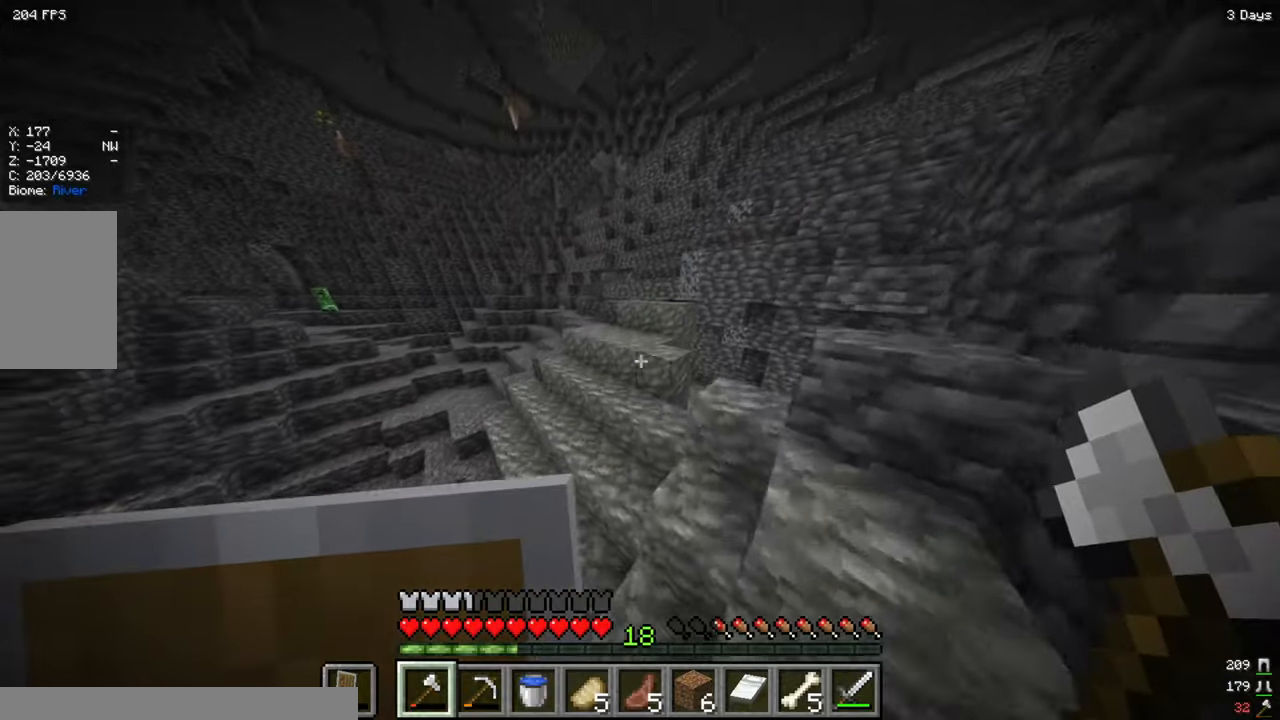
{"keys": ["d", "w"], "mouse": [], "events": [[16, "d", "down"]]}
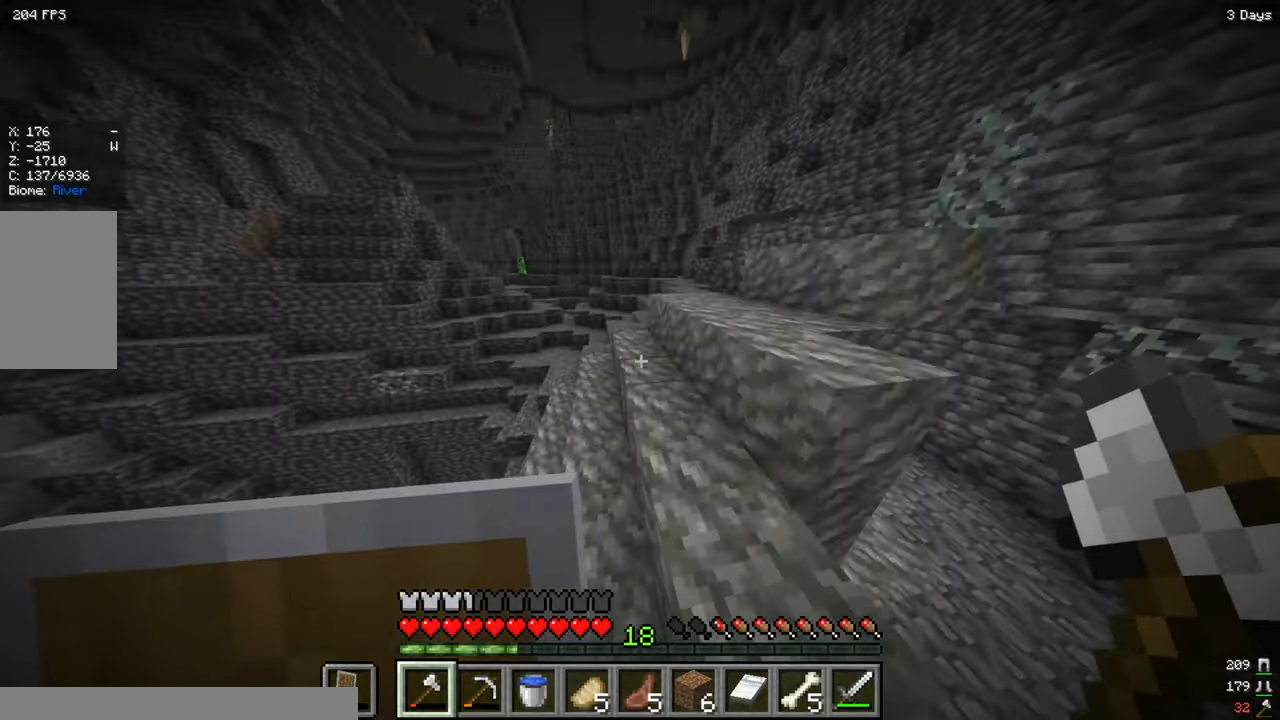
{"keys": ["d", "w"], "mouse": [], "events": [[250, "d", "up"], [466, "d", "down"]]}
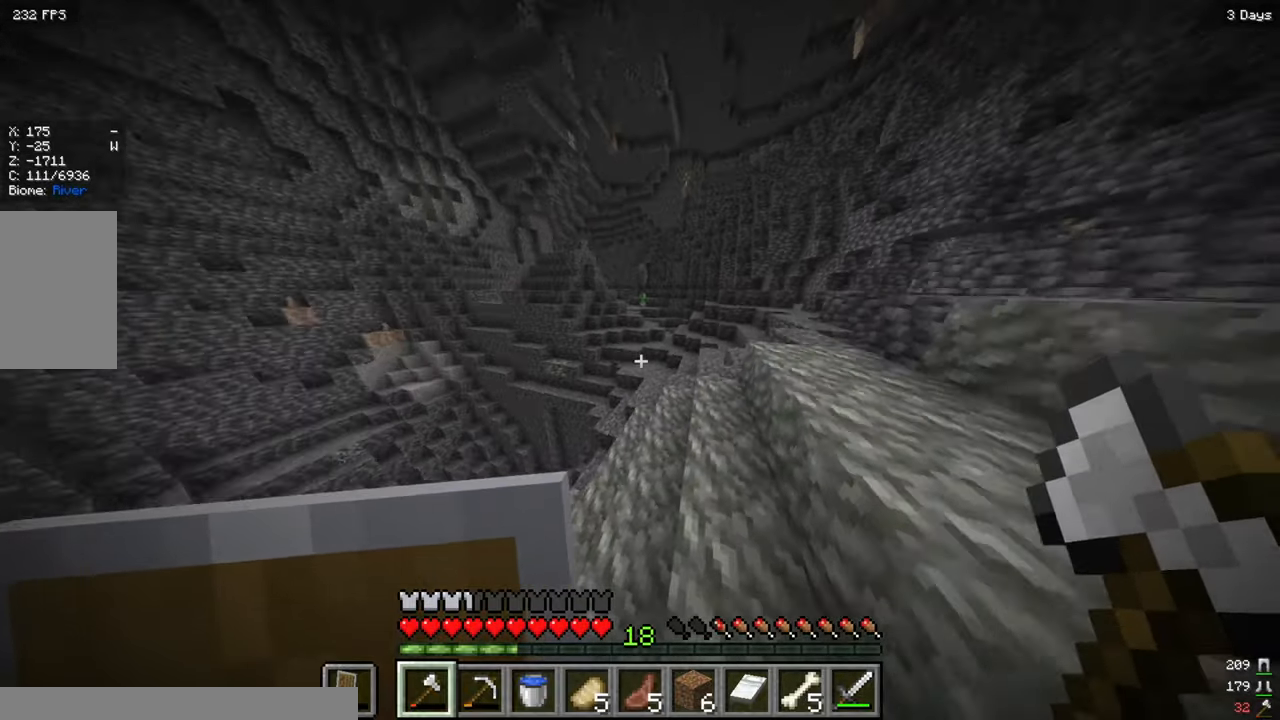
{"keys": ["w"], "mouse": [], "events": [[366, "d", "up"]]}
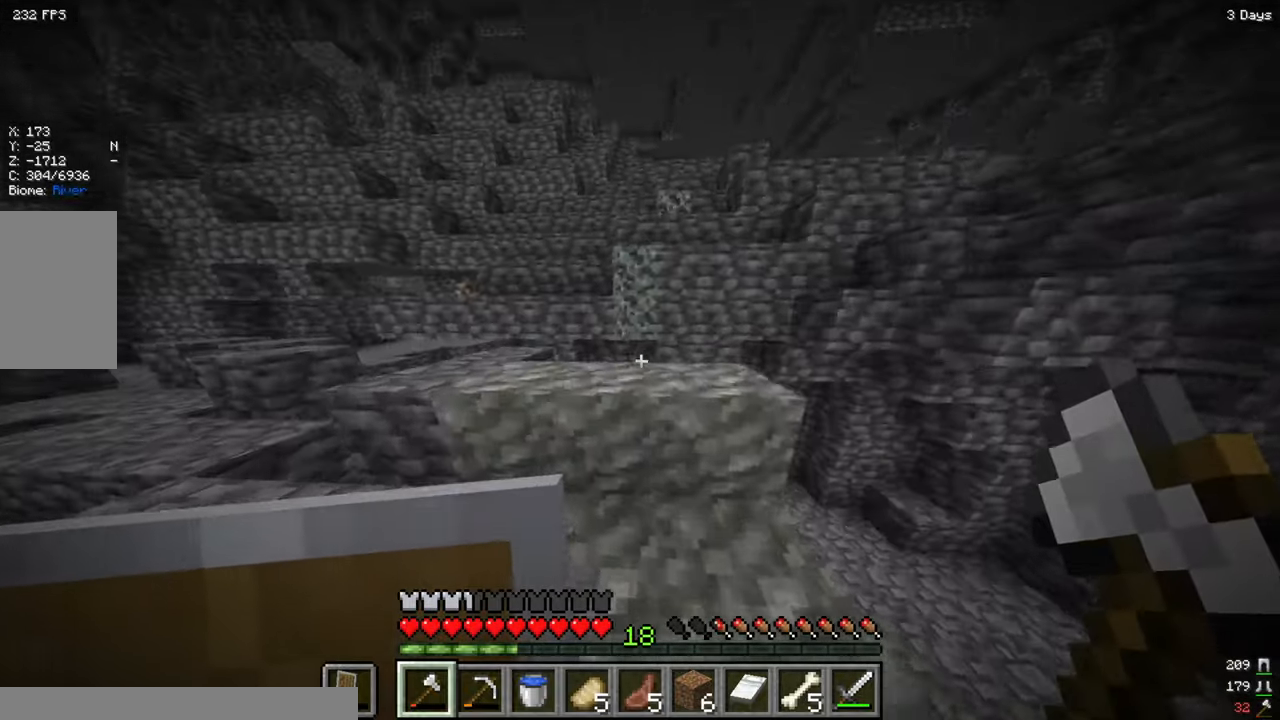
{"keys": ["w"], "mouse": [], "events": [[316, "a", "down"], [466, "a", "up"]]}
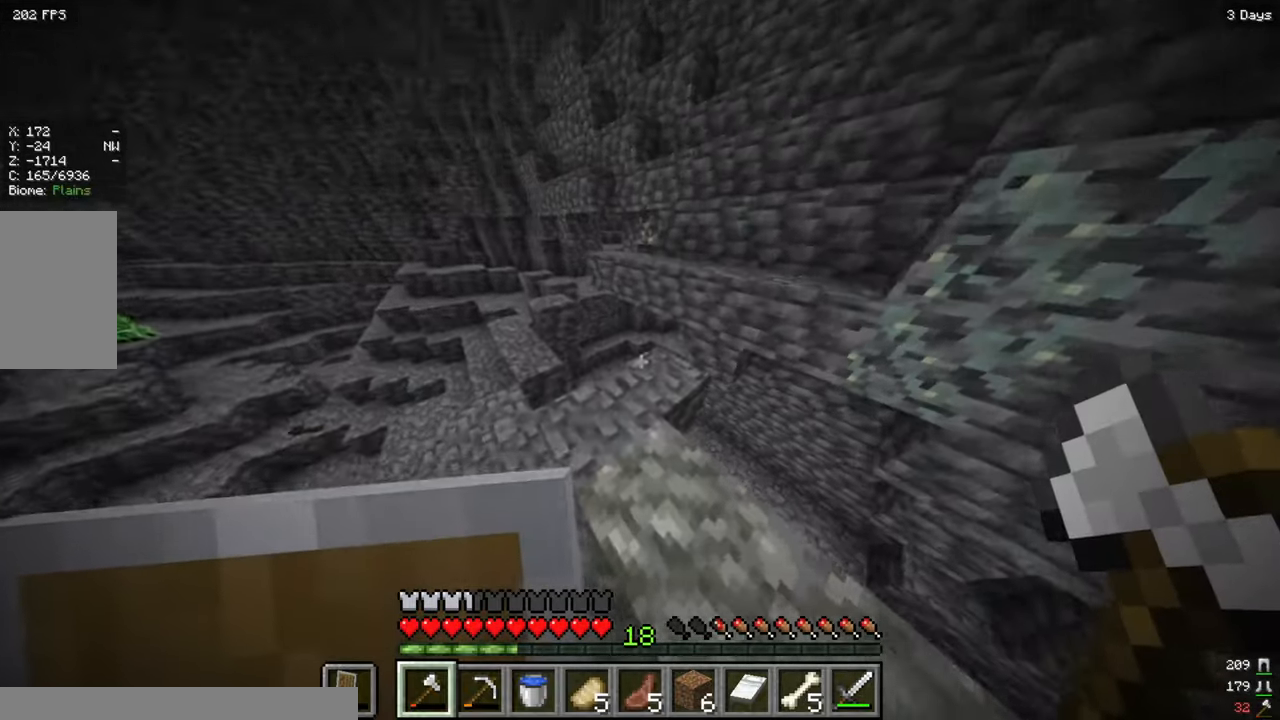
{"keys": ["d"], "mouse": [], "events": [[300, "d", "down"], [466, "w", "up"]]}
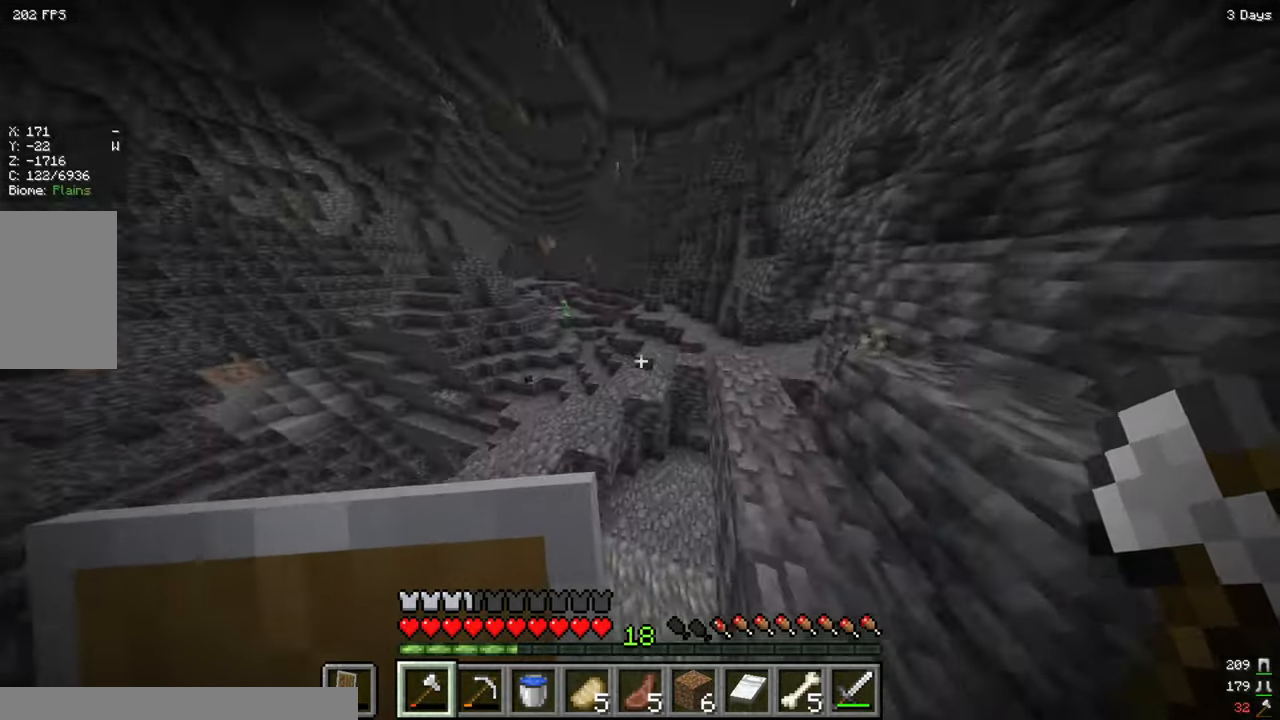
{"keys": ["d"], "mouse": [], "events": [[216, "s", "down"], [466, "s", "up"]]}
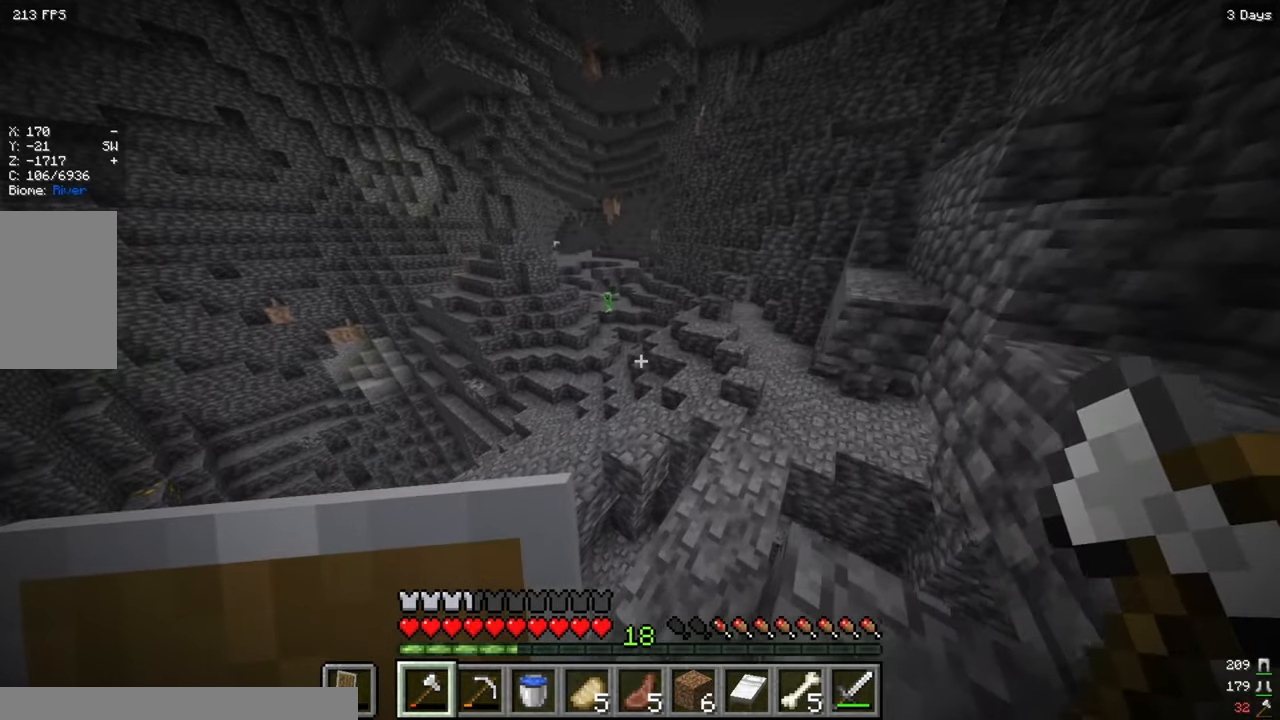
{"keys": ["w"], "mouse": [], "events": [[266, "w", "down"], [400, "d", "up"]]}
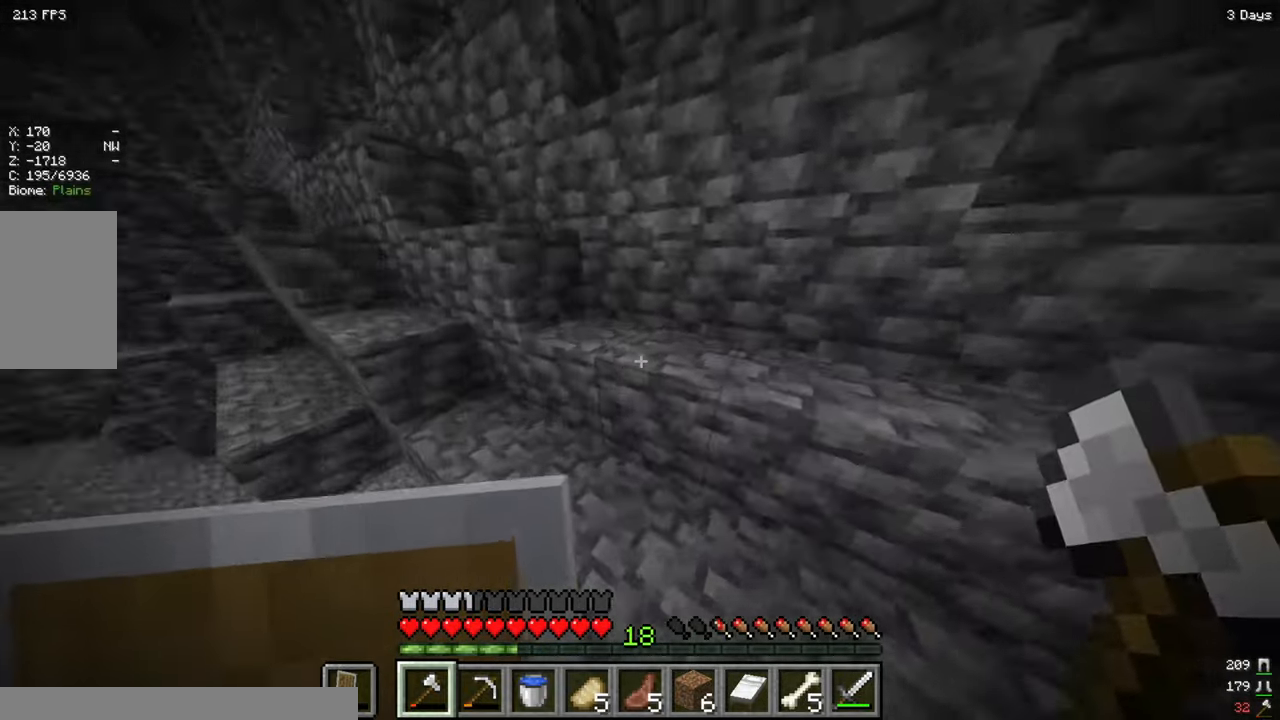
{"keys": ["w"], "mouse": [], "events": []}
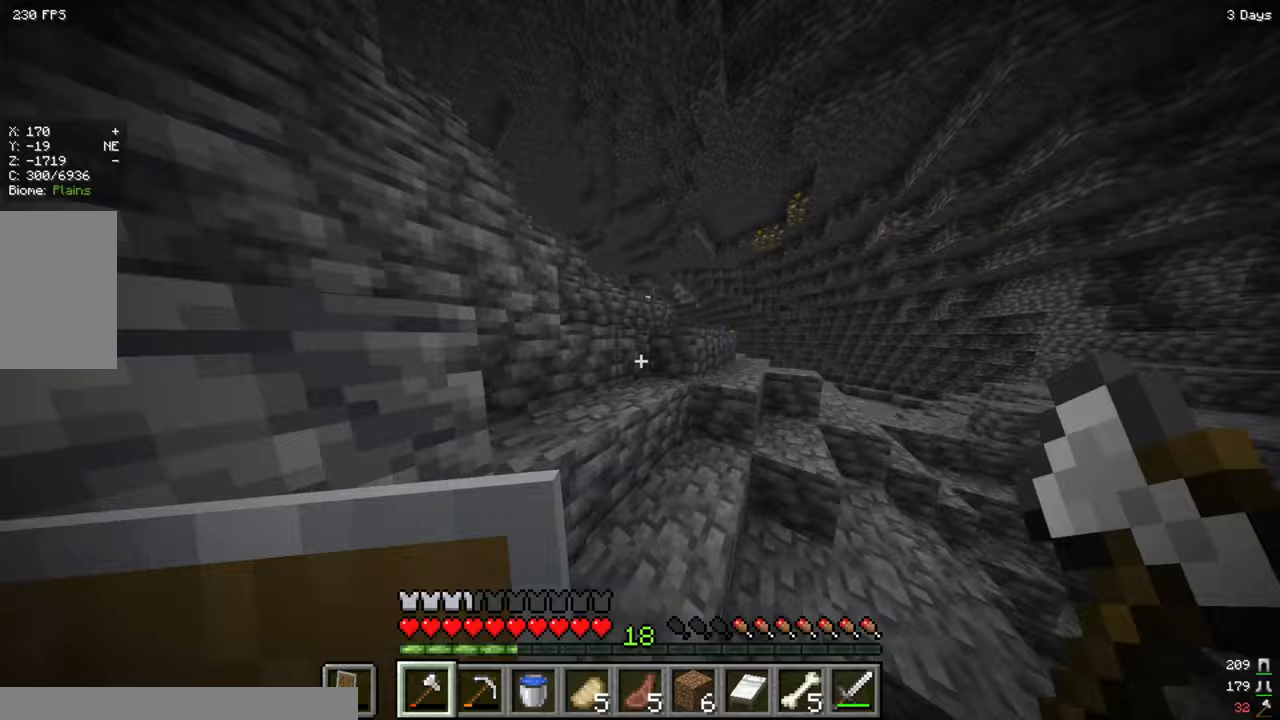
{"keys": ["a"], "mouse": [], "events": [[300, "a", "down"], [400, "w", "up"]]}
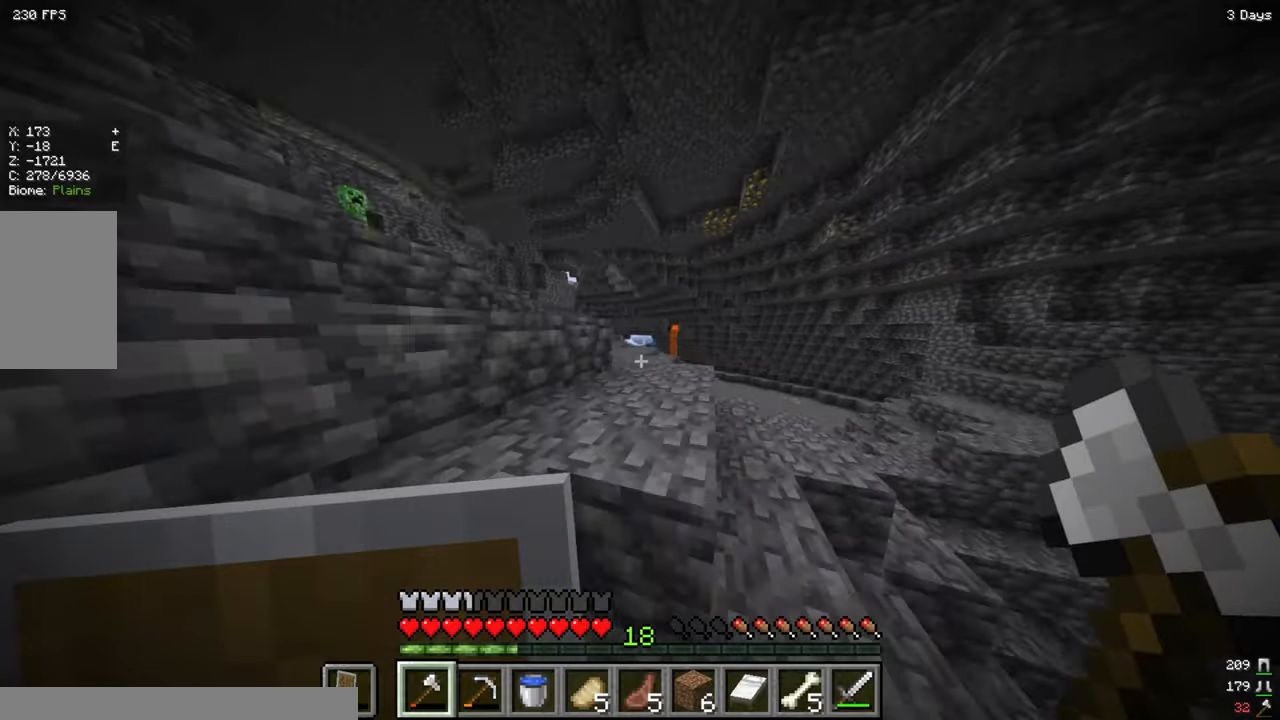
{"keys": ["a", "w"], "mouse": [], "events": [[17, "a", "up"], [150, "w", "down"], [283, "d", "down"], [400, "d", "up"], [433, "a", "down"]]}
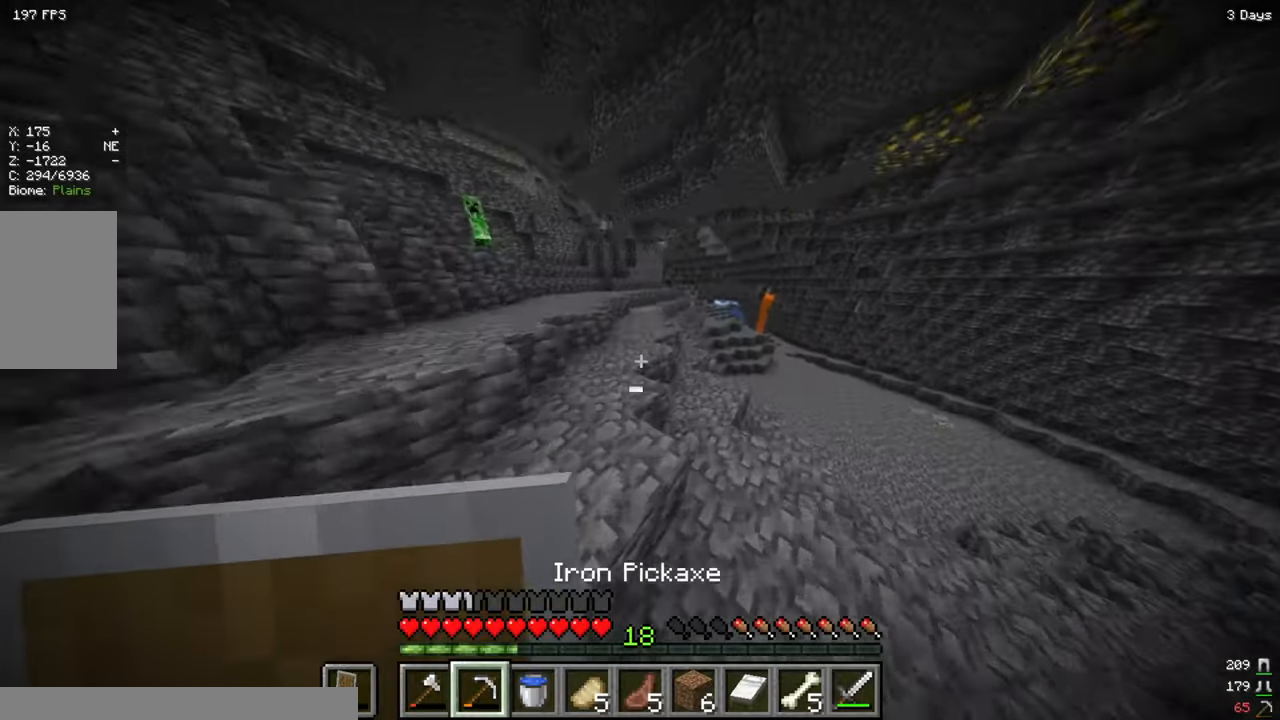
{"keys": ["w"], "mouse": [], "events": [[50, "a", "up"]]}
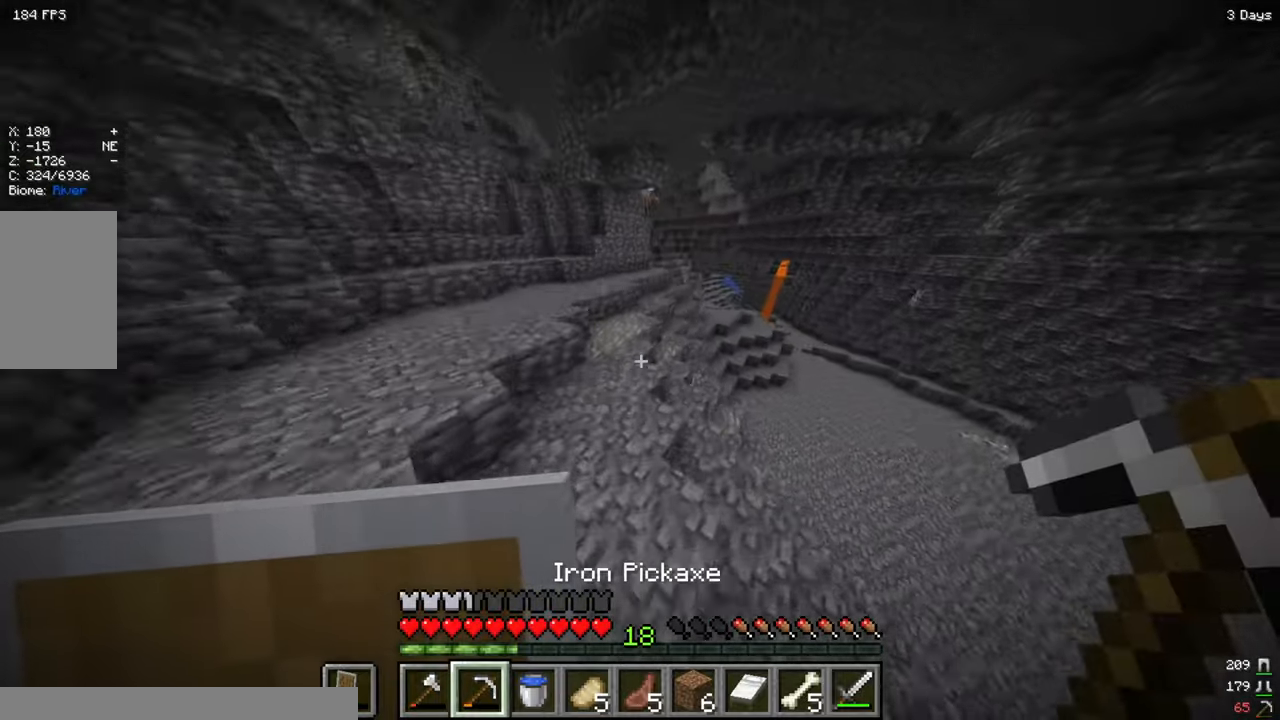
{"keys": ["w"], "mouse": [], "events": []}
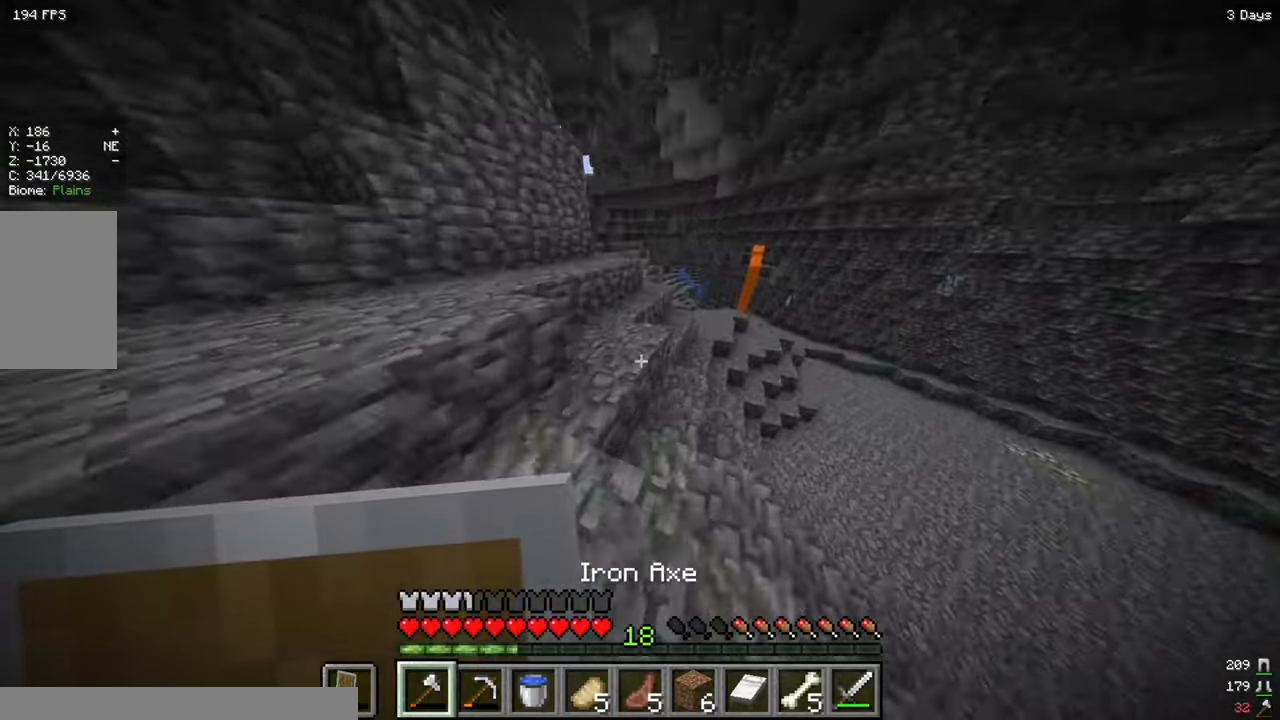
{"keys": ["d", "w"], "mouse": [], "events": [[300, "d", "down"]]}
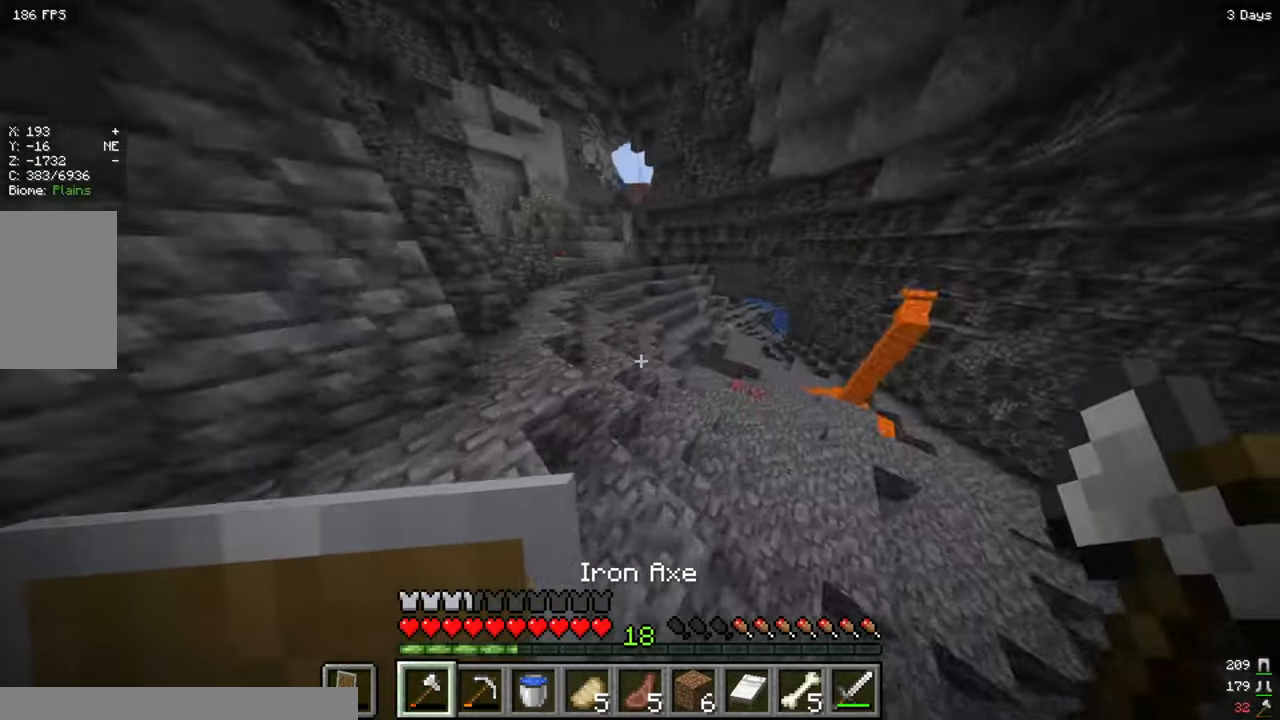
{"keys": ["d", "w"], "mouse": [], "events": [[50, "d", "up"], [67, "a", "down"], [217, "a", "up"], [433, "d", "down"]]}
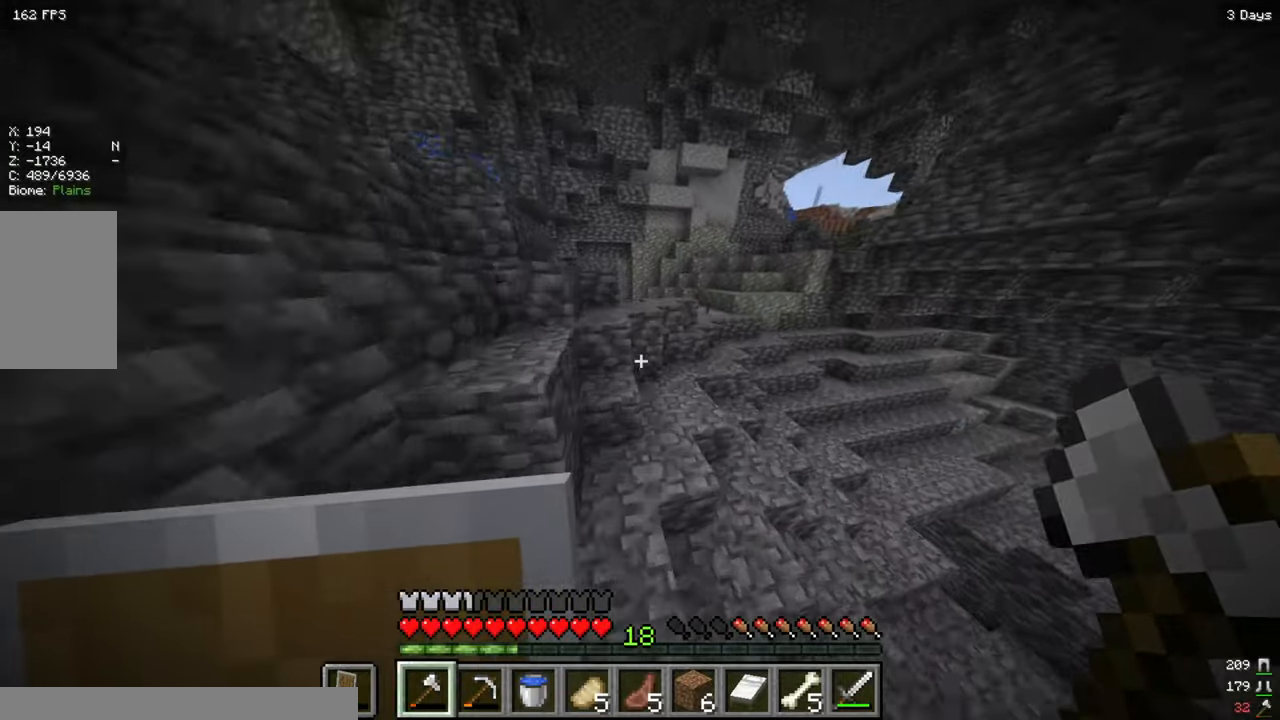
{"keys": ["d", "w"], "mouse": [], "events": []}
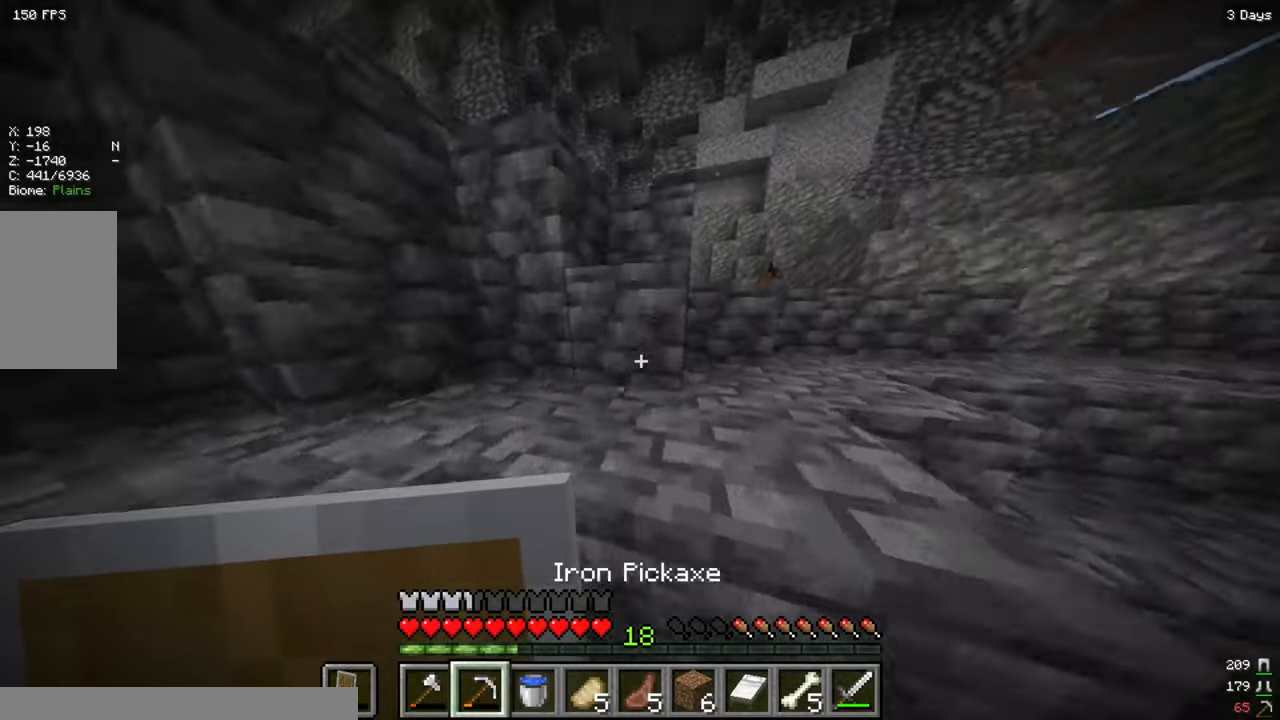
{"keys": ["d", "w"], "mouse": [], "events": [[283, "d", "up"], [450, "d", "down"]]}
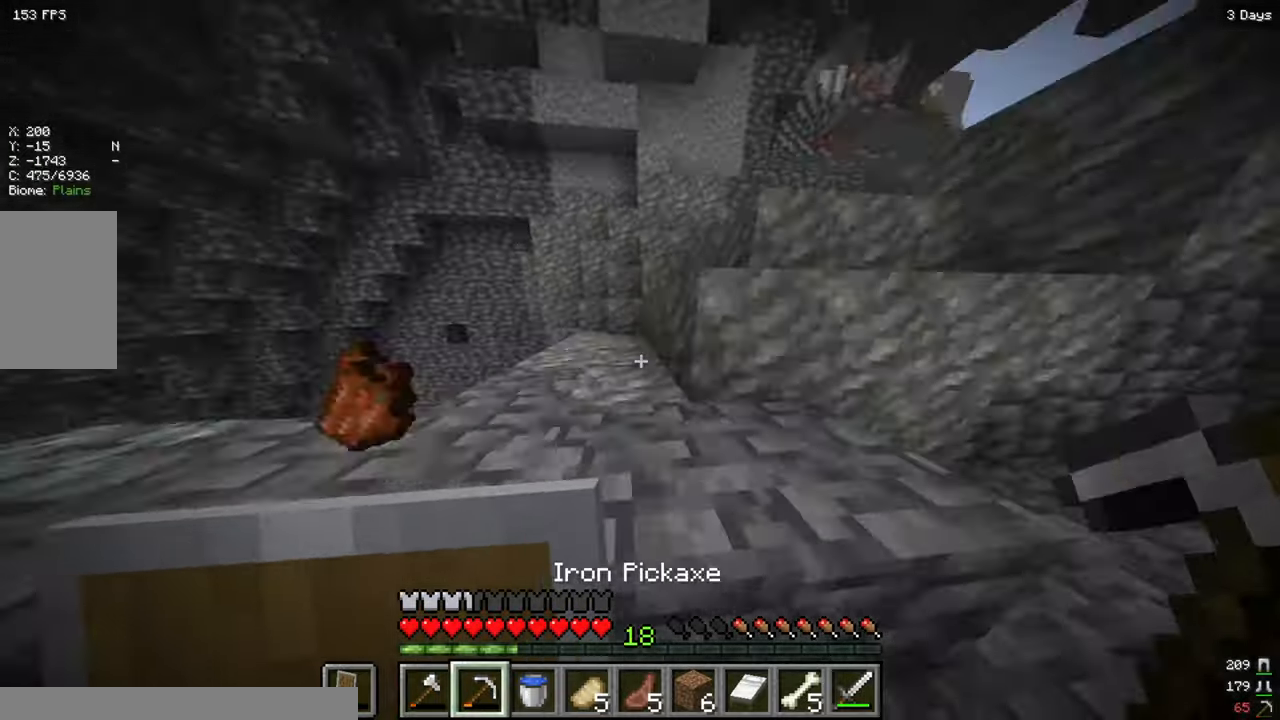
{"keys": ["w"], "mouse": [], "events": [[350, "d", "up"]]}
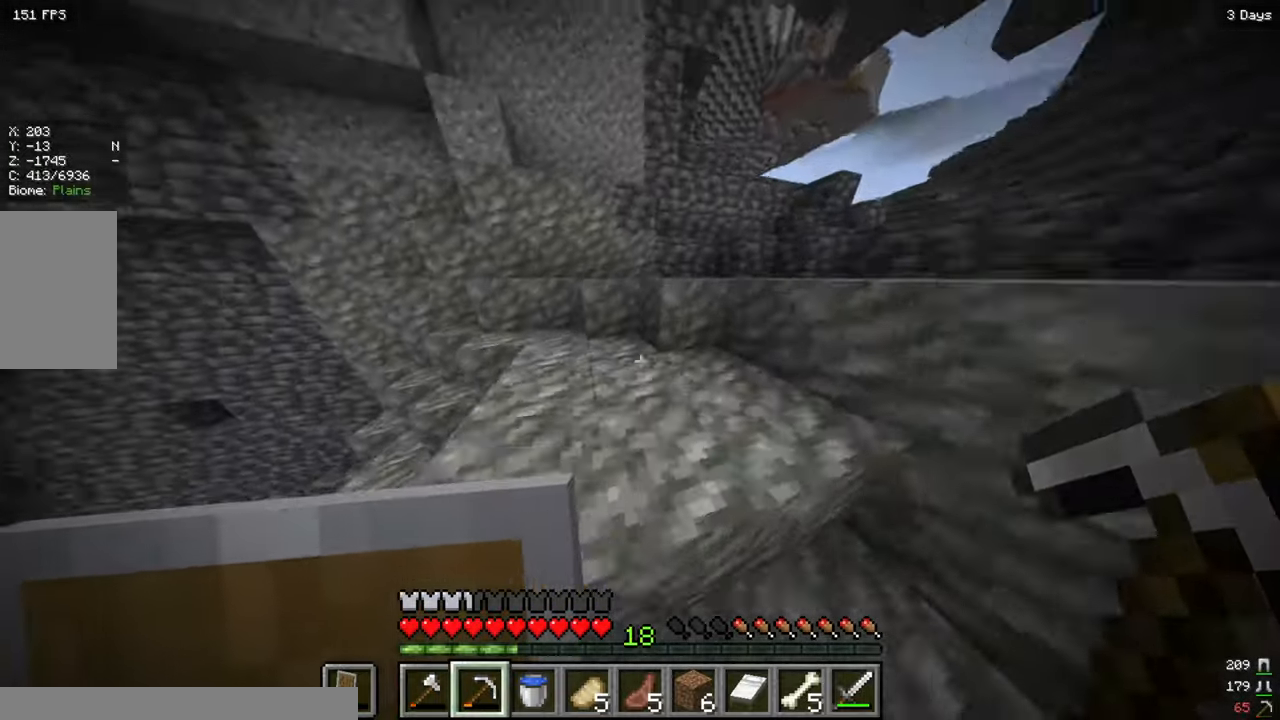
{"keys": ["w"], "mouse": [], "events": []}
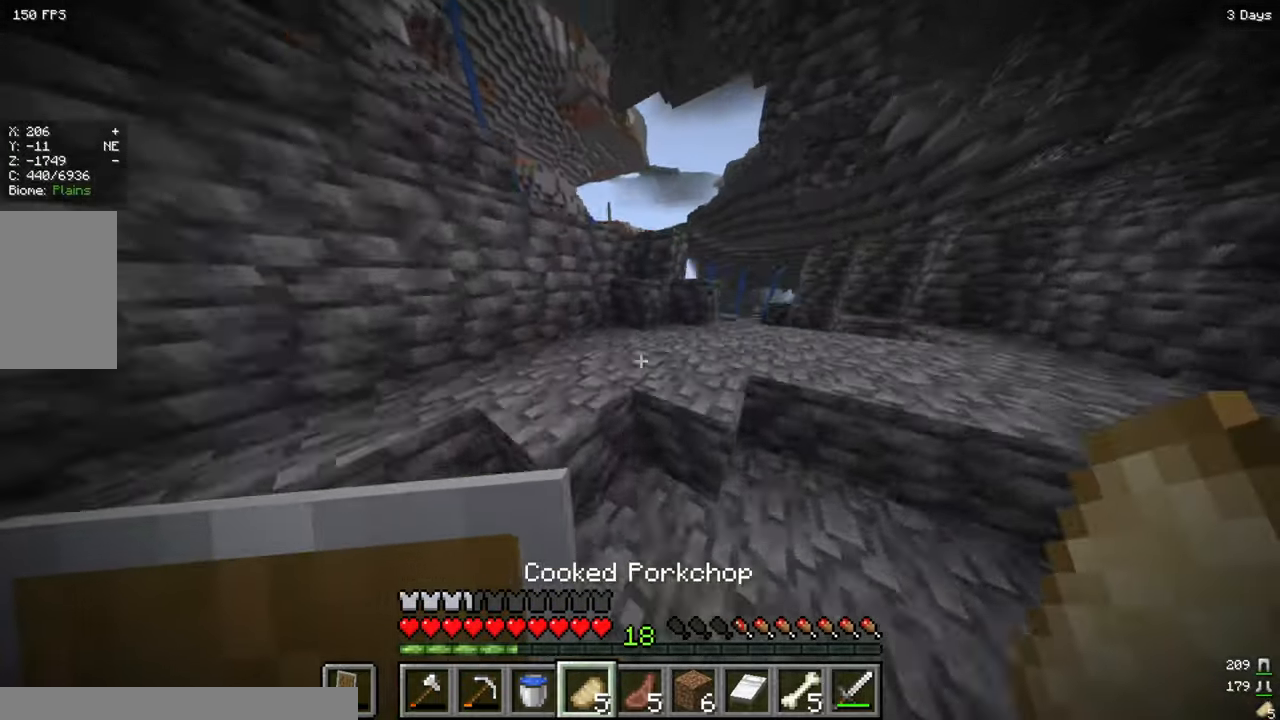
{"keys": ["d", "w"], "mouse": ["right"], "events": [[167, "mouse_right", "down"], [250, "d", "down"]]}
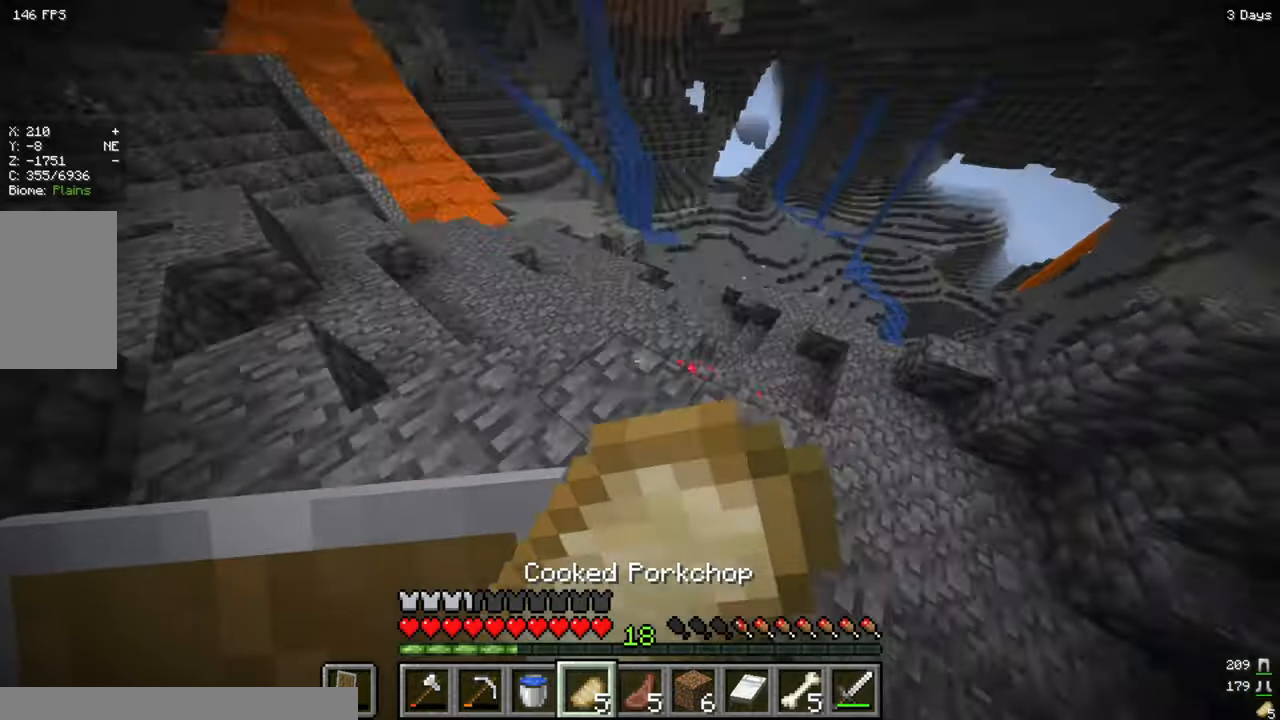
{"keys": ["w"], "mouse": ["right"], "events": [[100, "d", "up"]]}